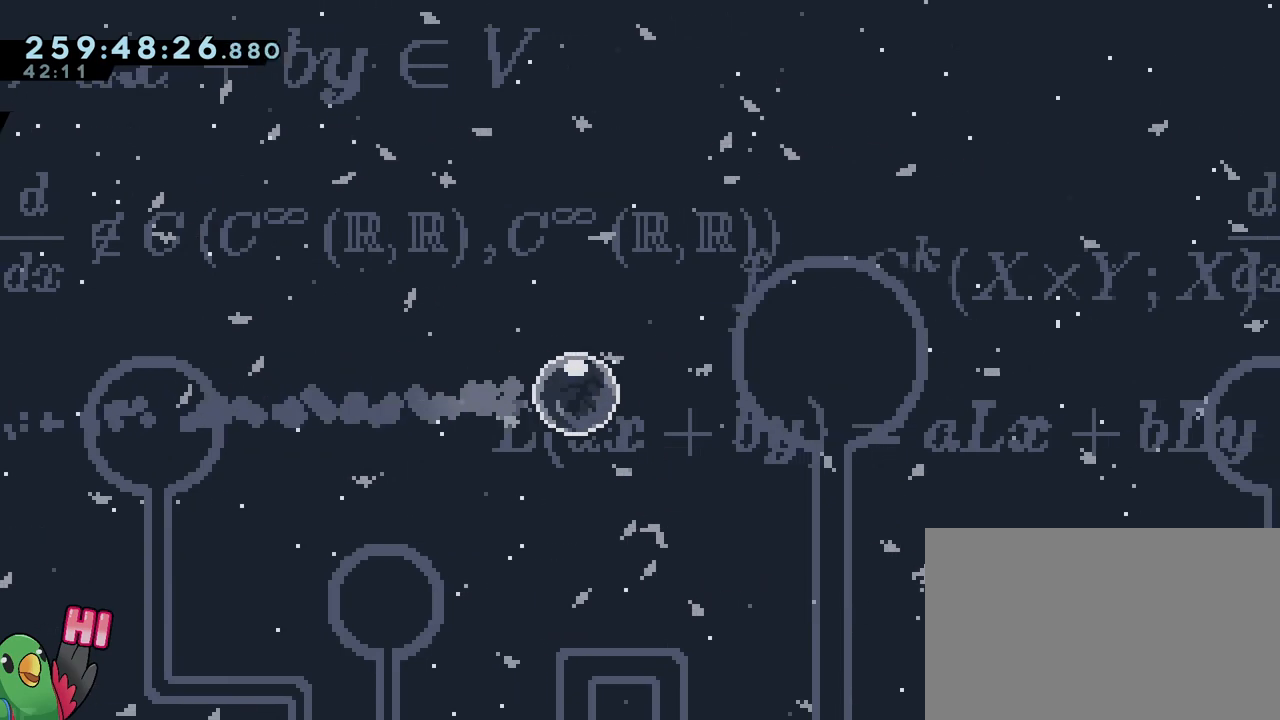
Gameplay with a controller (Nintendo layout); each line is a JSON object with the inputs held at the frame after it. "events" lists button and stick changes between this image and that frame as [ms after this image, input, new state], when the widget could be followed in between. Not read: DPAD_LEFT HOME L1 L3 R1 R3.
{"buttons": [], "left_stick": "center", "right_stick": "center", "events": []}
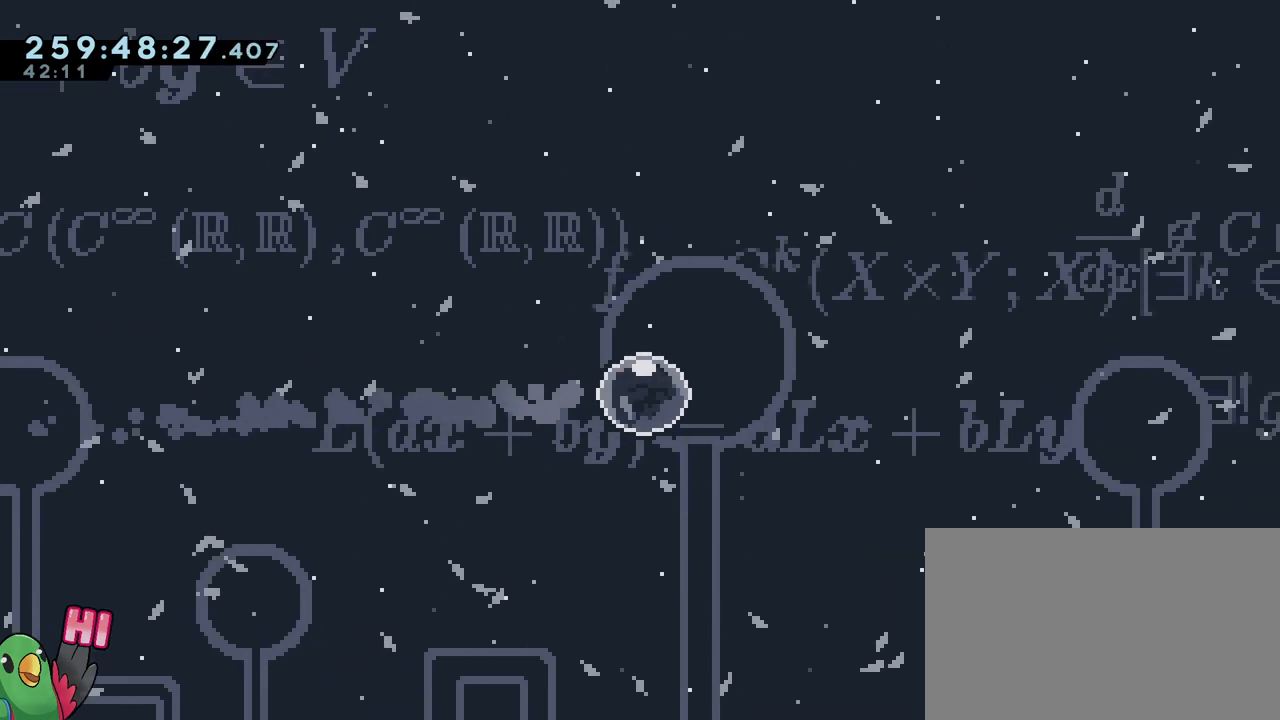
{"buttons": [], "left_stick": "center", "right_stick": "center", "events": []}
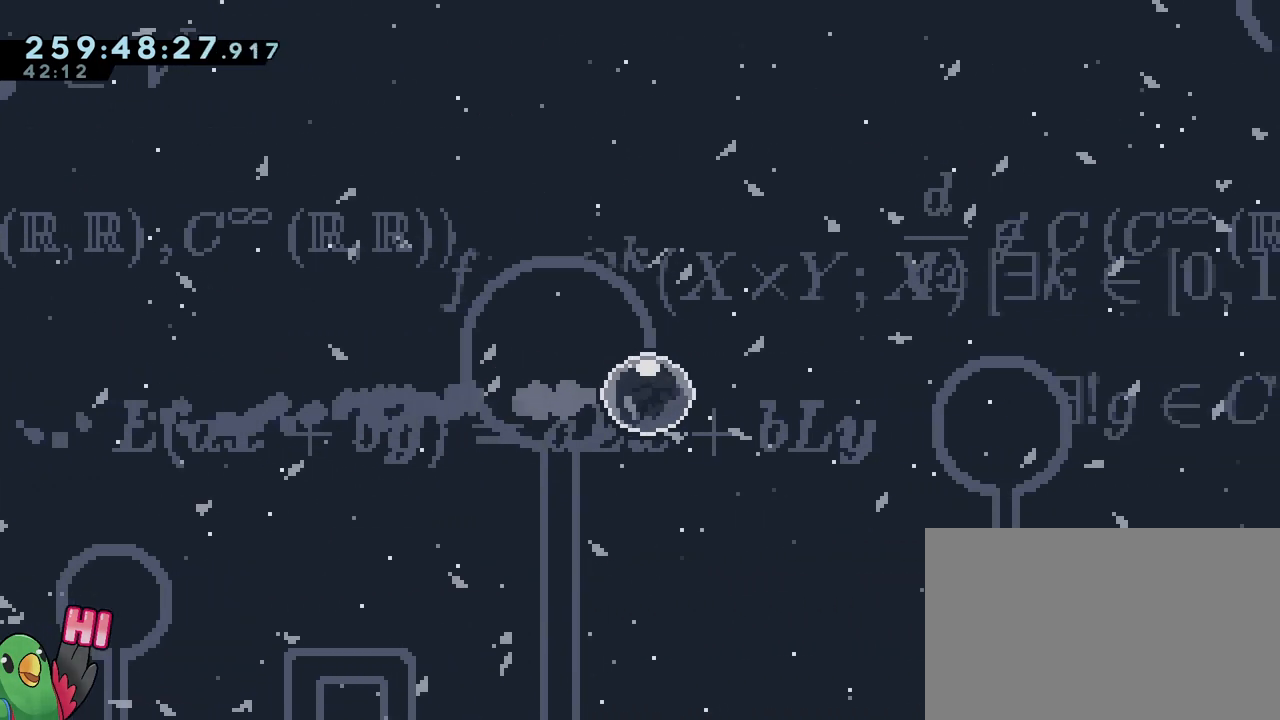
{"buttons": [], "left_stick": "center", "right_stick": "center", "events": []}
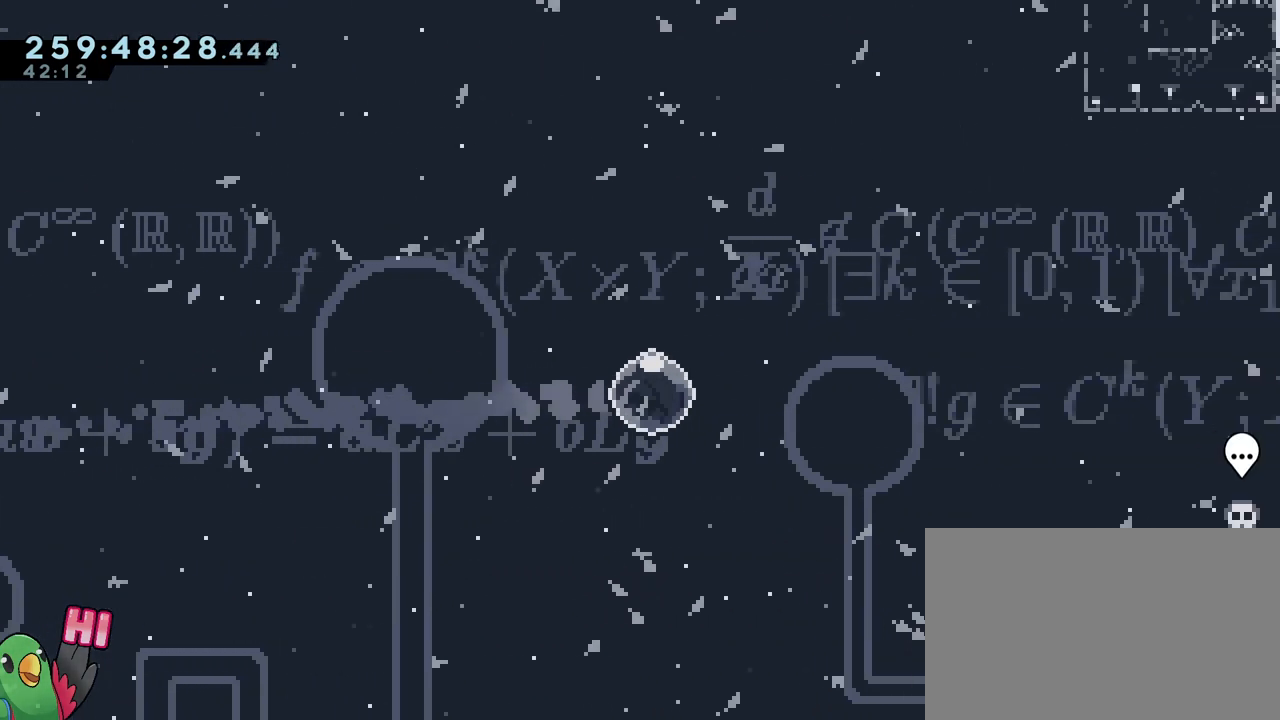
{"buttons": [], "left_stick": "center", "right_stick": "center", "events": []}
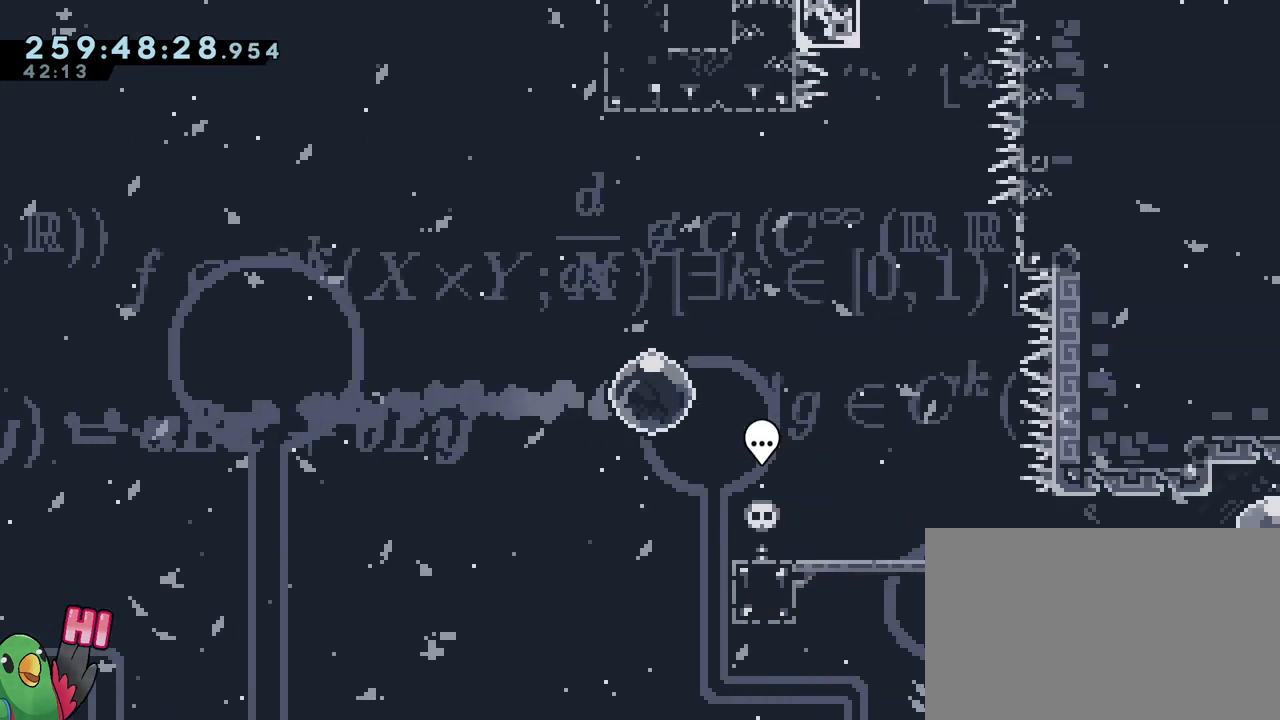
{"buttons": [], "left_stick": "center", "right_stick": "center", "events": []}
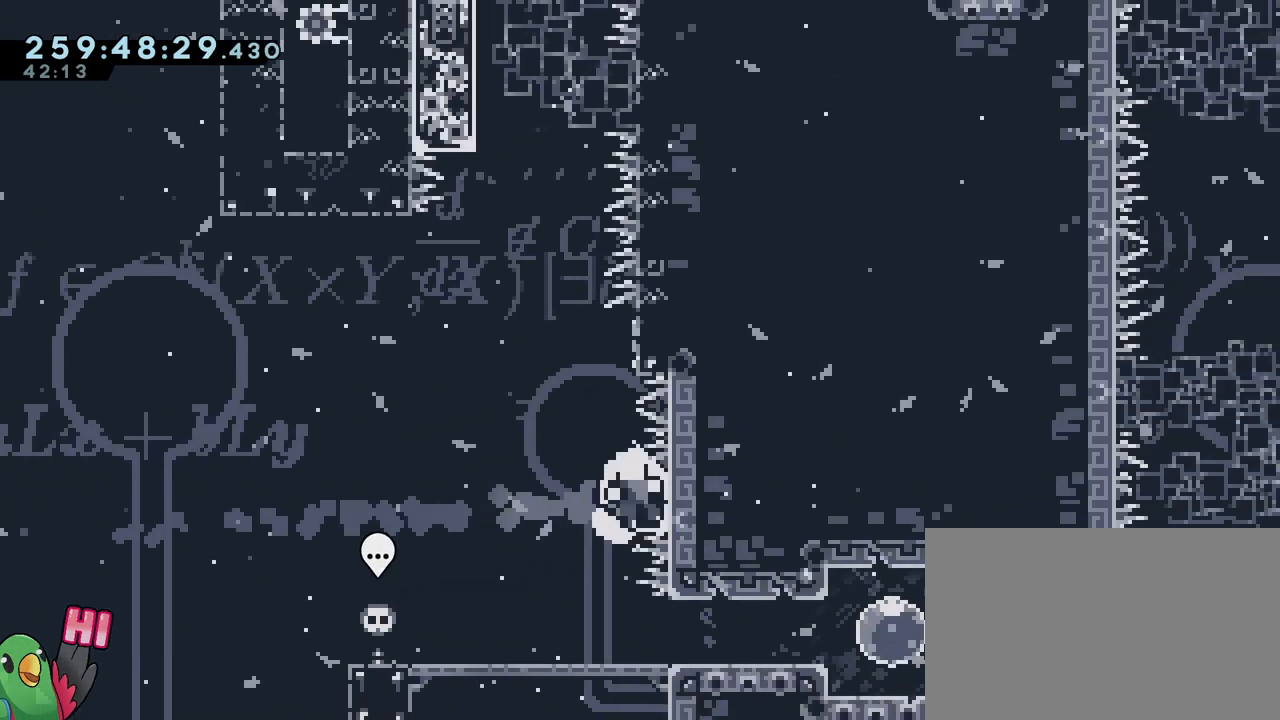
{"buttons": ["B"], "left_stick": "center", "right_stick": "center", "events": [[484, "B", "down"]]}
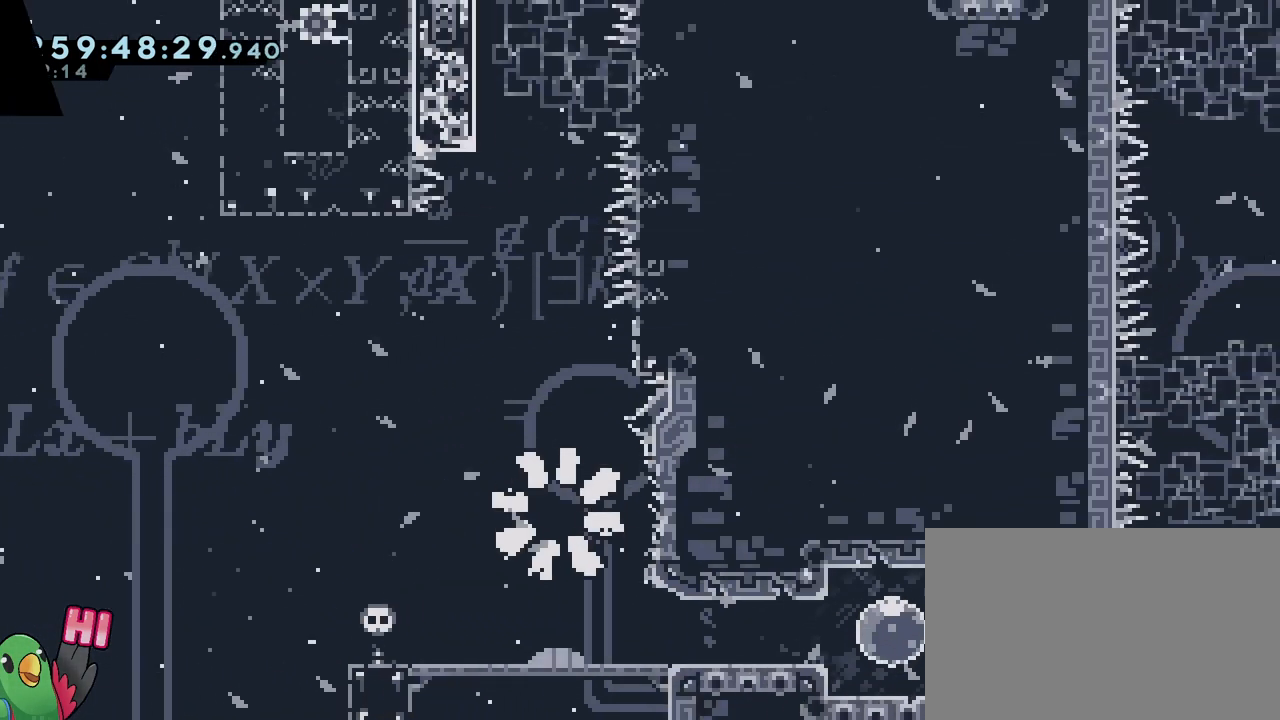
{"buttons": [], "left_stick": "center", "right_stick": "center", "events": [[83, "B", "up"], [183, "B", "down"], [300, "B", "up"], [400, "B", "down"], [483, "B", "up"]]}
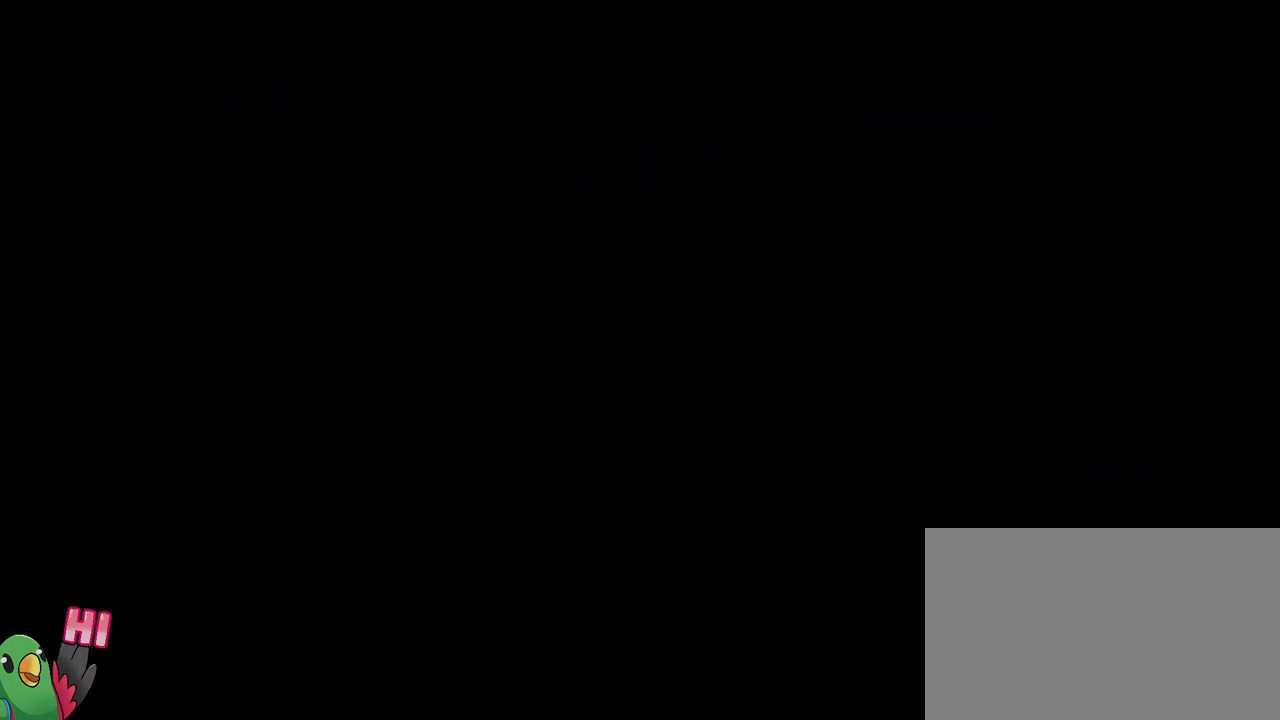
{"buttons": [], "left_stick": "center", "right_stick": "center", "events": []}
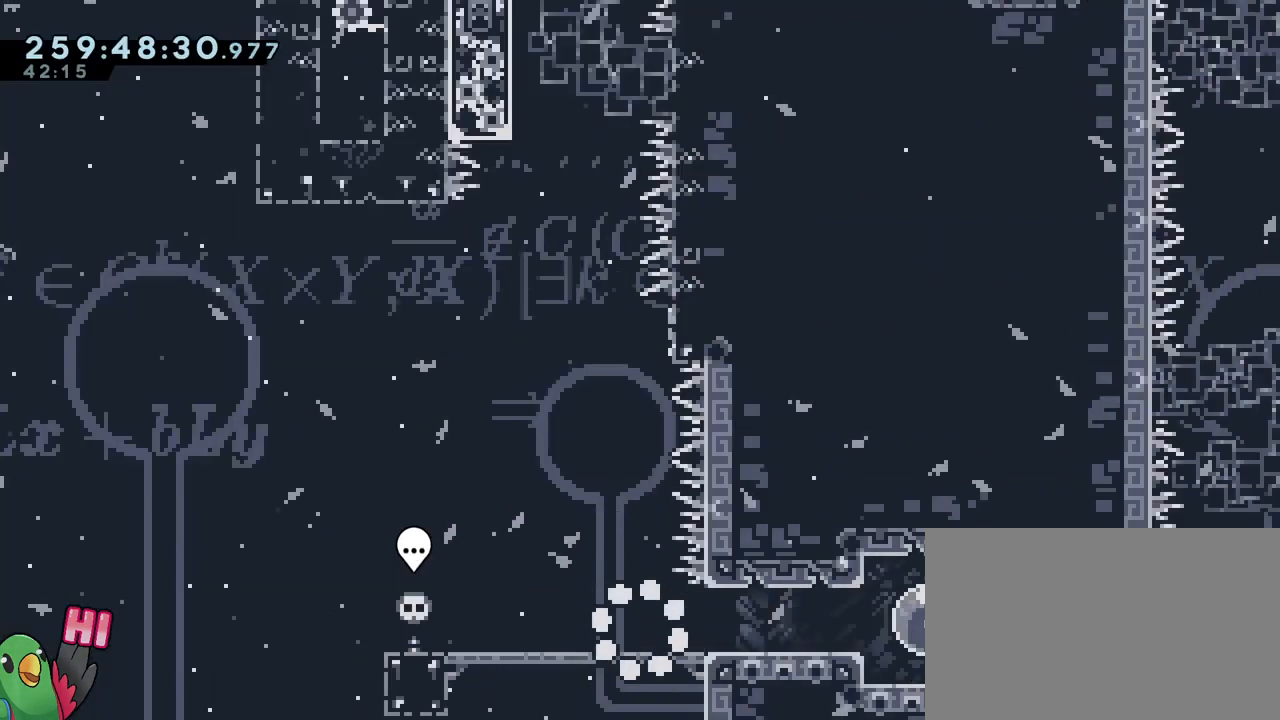
{"buttons": ["B"], "left_stick": "up", "right_stick": "center", "events": [[383, "B", "down"], [400, "left_stick", "up"]]}
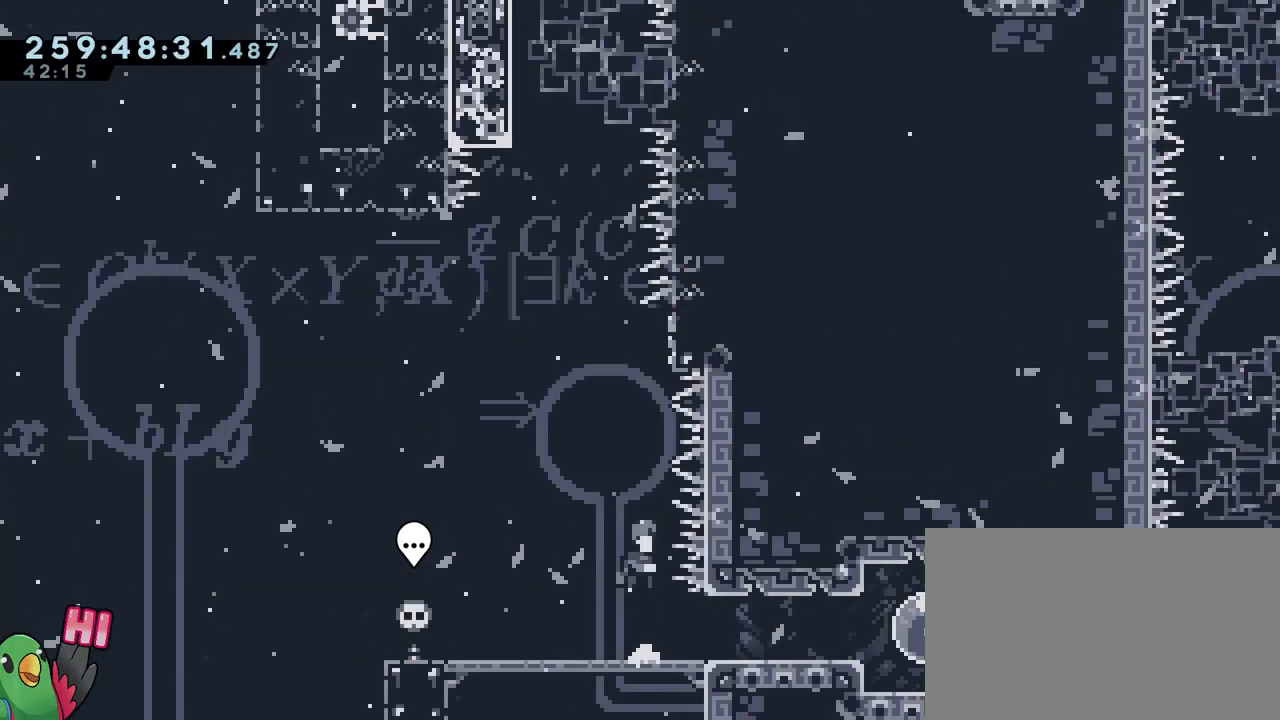
{"buttons": ["B"], "left_stick": "center", "right_stick": "center", "events": [[167, "Y", "down"], [317, "B", "up"], [317, "Y", "up"], [384, "left_stick", "center"], [417, "B", "down"]]}
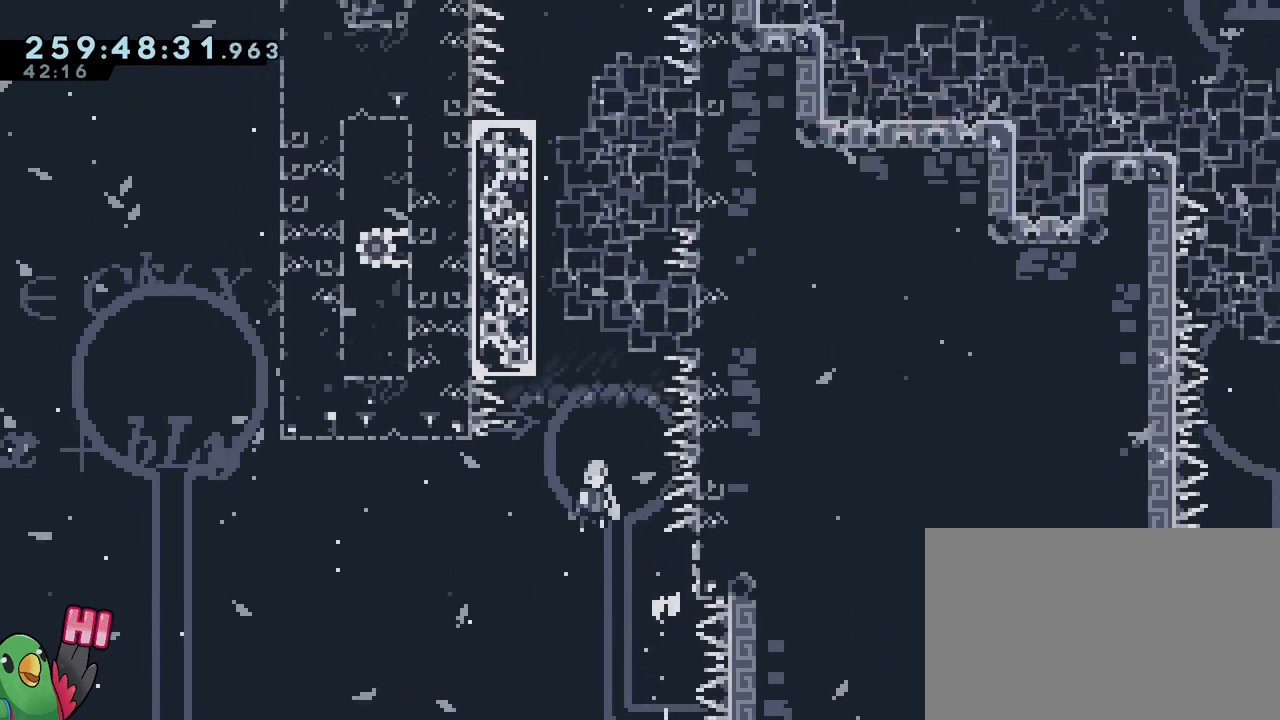
{"buttons": ["B"], "left_stick": "center", "right_stick": "center", "events": [[33, "X", "down"], [83, "X", "up"], [233, "left_stick", "up-left"], [333, "B", "up"], [367, "left_stick", "center"], [400, "B", "down"]]}
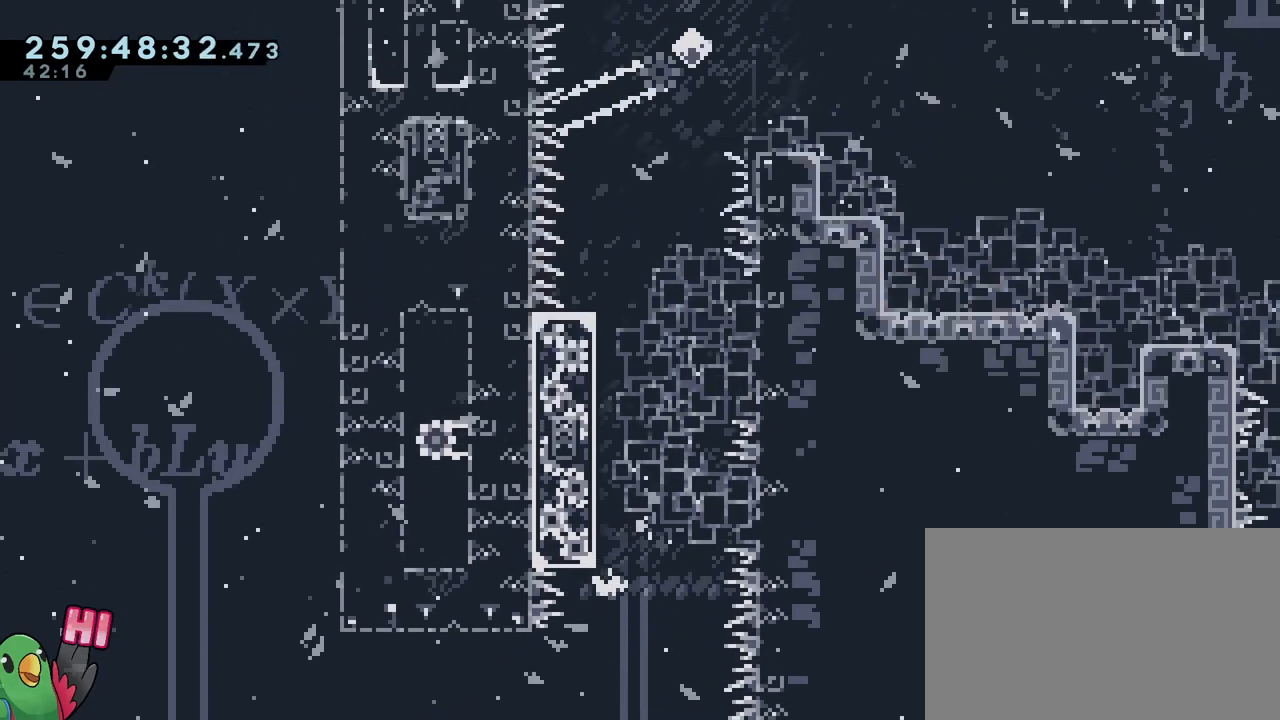
{"buttons": ["B"], "left_stick": "center", "right_stick": "center", "events": [[150, "left_stick", "up-left"], [317, "B", "up"], [334, "left_stick", "center"], [434, "B", "down"]]}
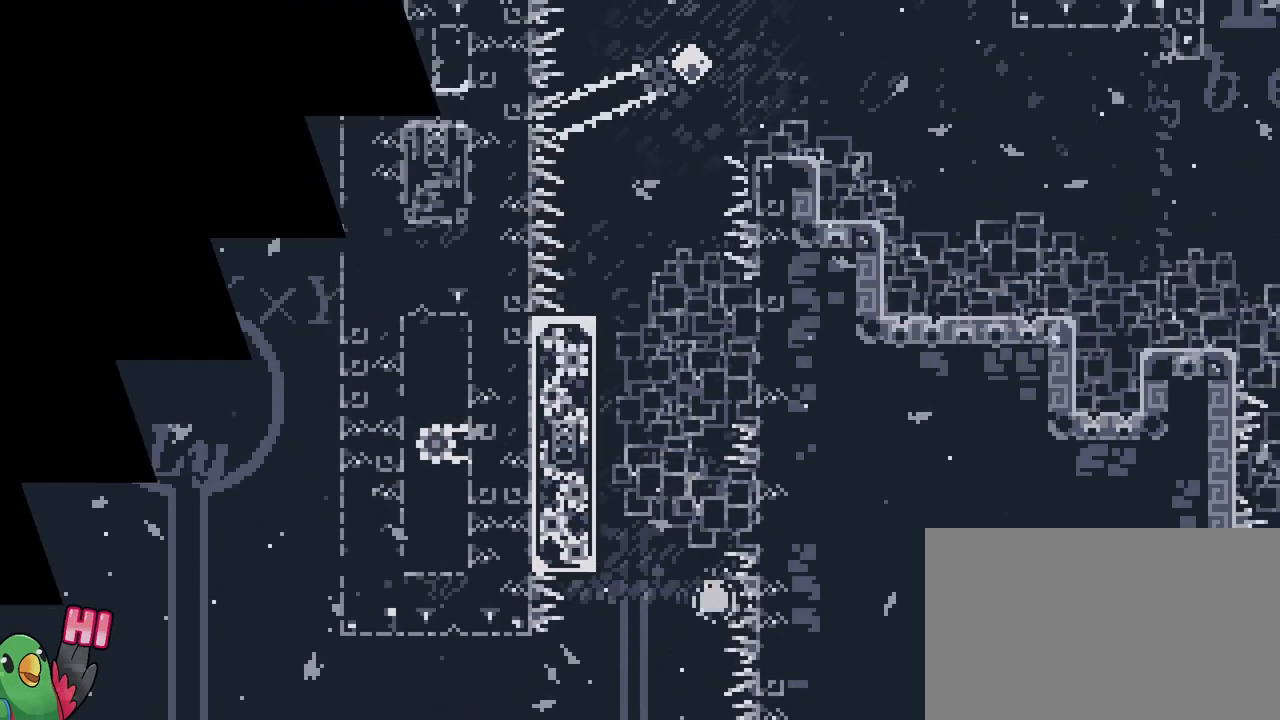
{"buttons": [], "left_stick": "center", "right_stick": "center", "events": [[50, "B", "up"], [116, "B", "down"], [166, "B", "up"], [267, "B", "down"], [400, "B", "up"]]}
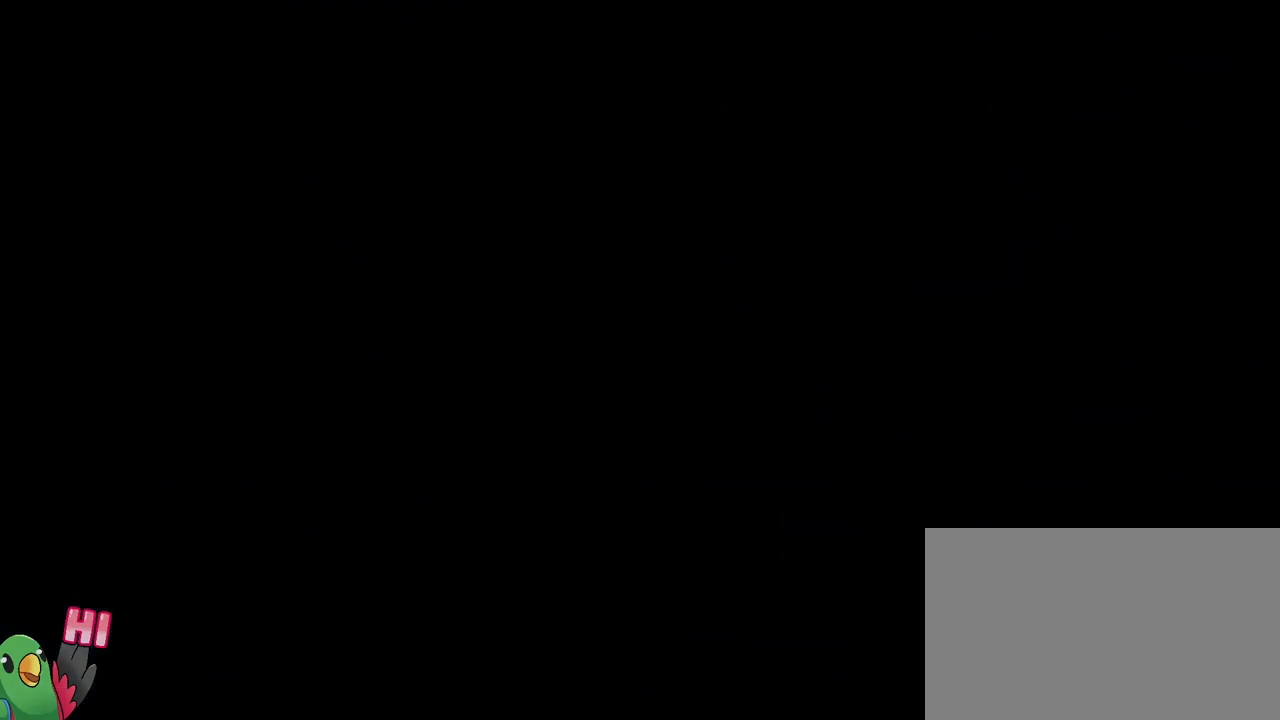
{"buttons": [], "left_stick": "up", "right_stick": "center", "events": [[467, "left_stick", "up"]]}
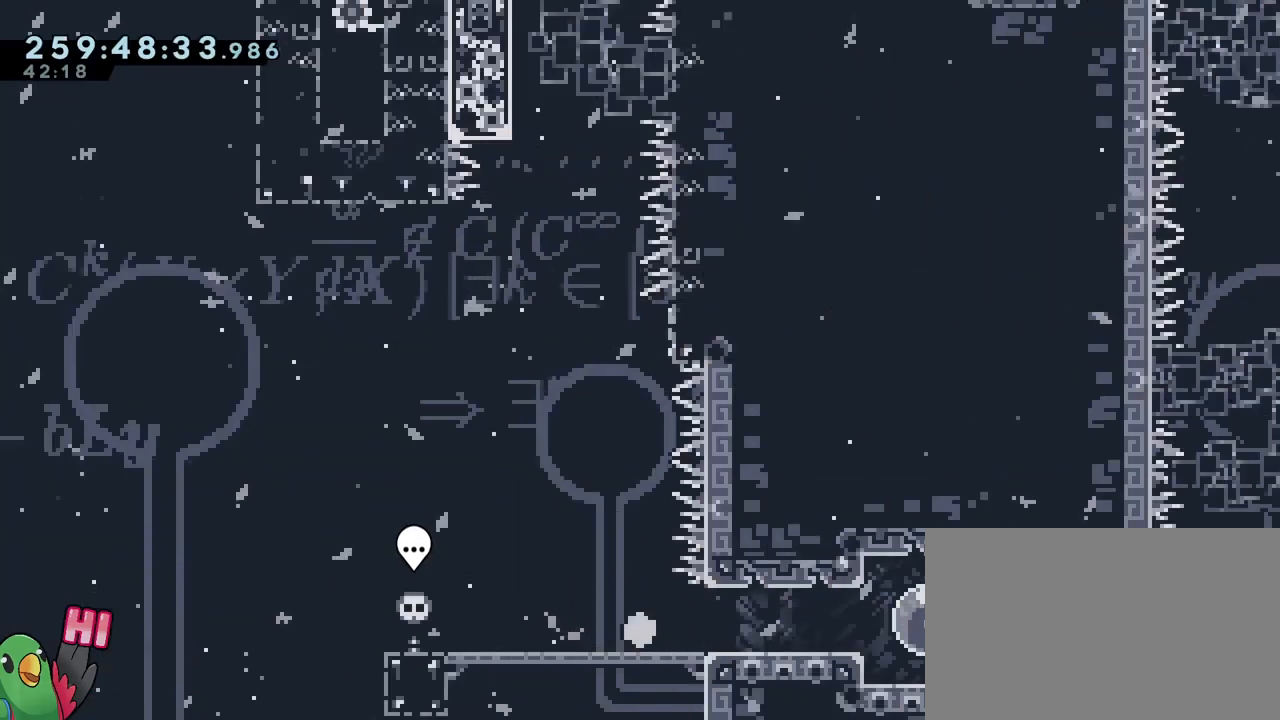
{"buttons": [], "left_stick": "center", "right_stick": "center", "events": [[50, "B", "down"], [133, "left_stick", "center"], [333, "left_stick", "right"], [350, "B", "up"], [417, "left_stick", "center"]]}
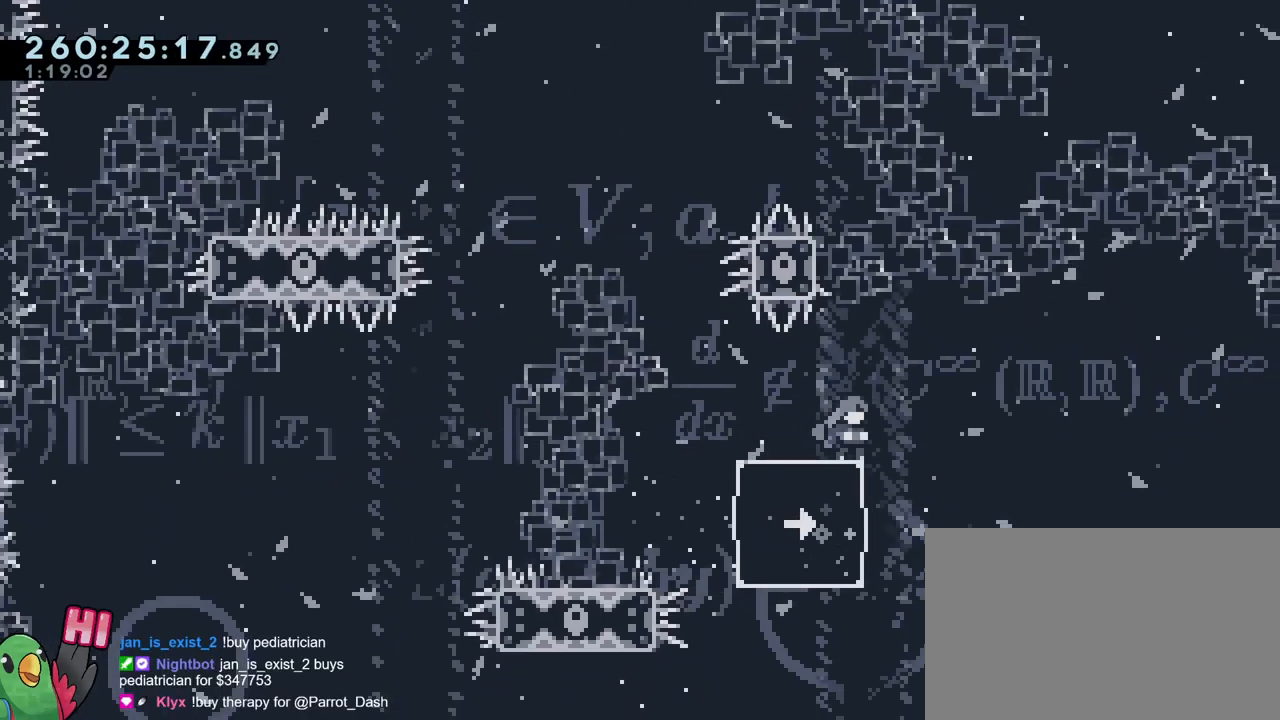
{"buttons": [], "left_stick": "center", "right_stick": "center", "events": [[134, "left_stick", "right"], [184, "B", "down"], [250, "B", "up"], [417, "left_stick", "center"]]}
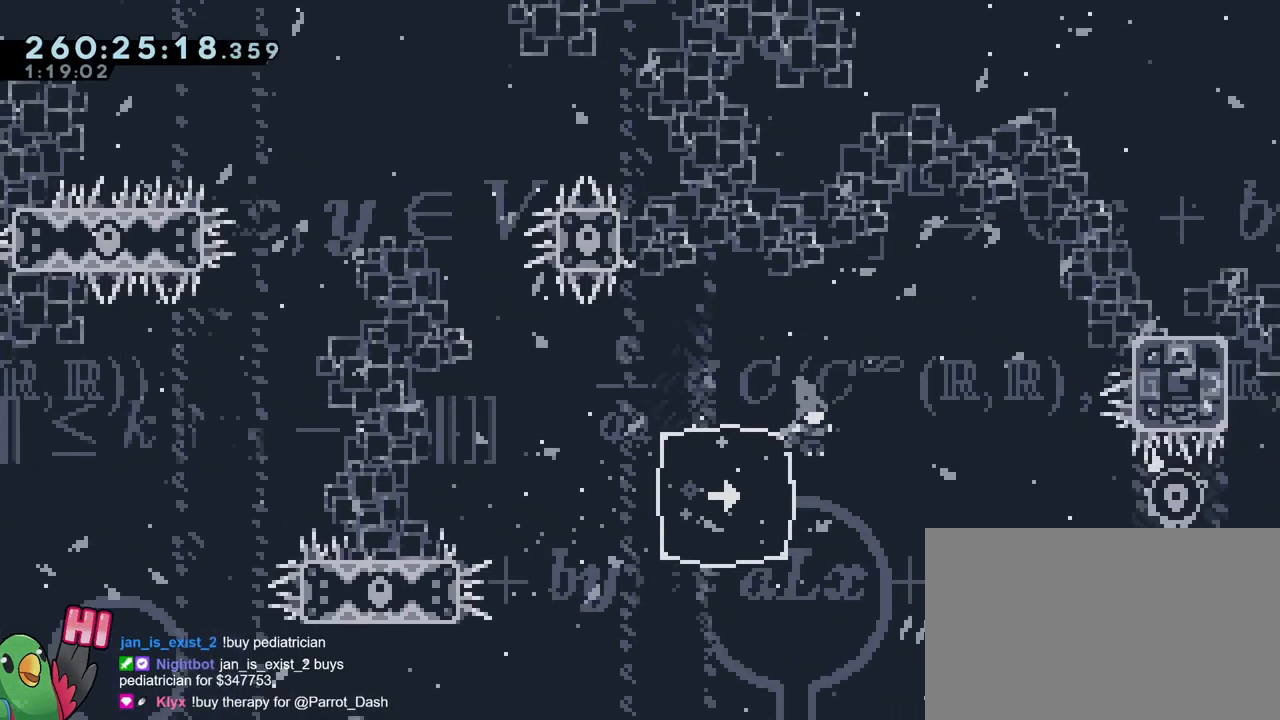
{"buttons": [], "left_stick": "down", "right_stick": "center", "events": [[33, "left_stick", "up-left"], [333, "left_stick", "down"]]}